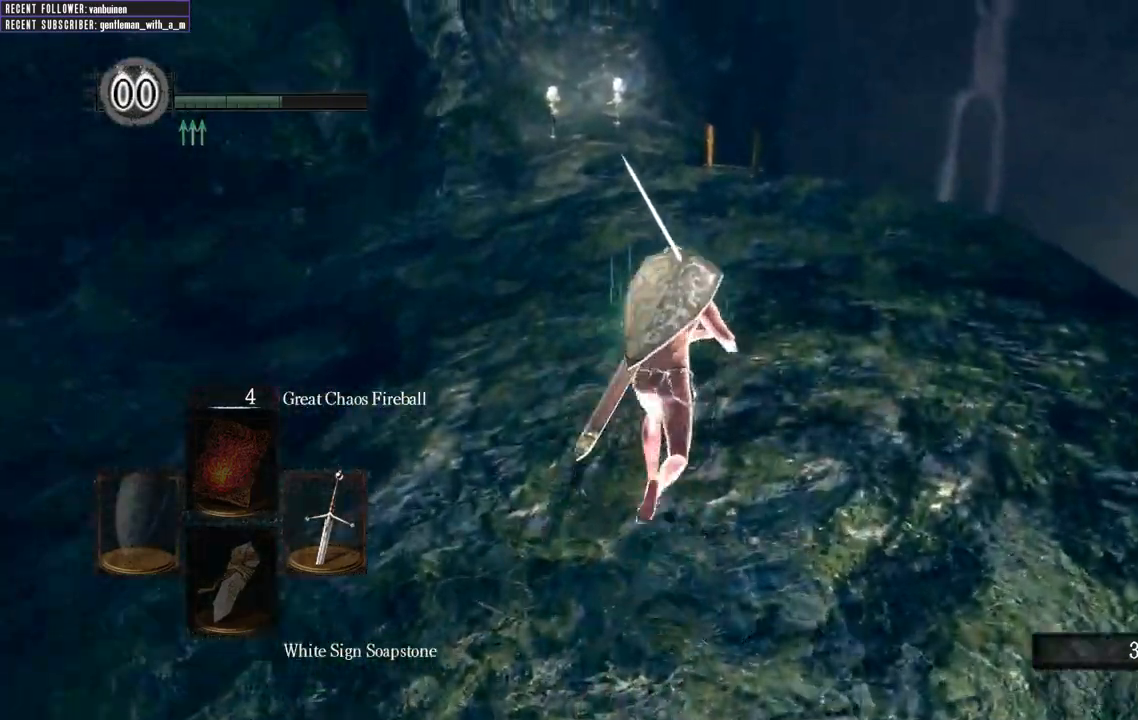
Gameplay with a controller (Xbox layout); each line is a JSON object with the inputs held at the frame after it (dt_ms = milliseconds from this image to that frame). "events" lists button and stick changes between this image and that frame as [ms after this image, input, new state], when the widget could be followed in between. Not read: L3.
{"dt_ms": 500, "buttons": ["B"], "left_stick": "up", "right_stick": "center", "events": []}
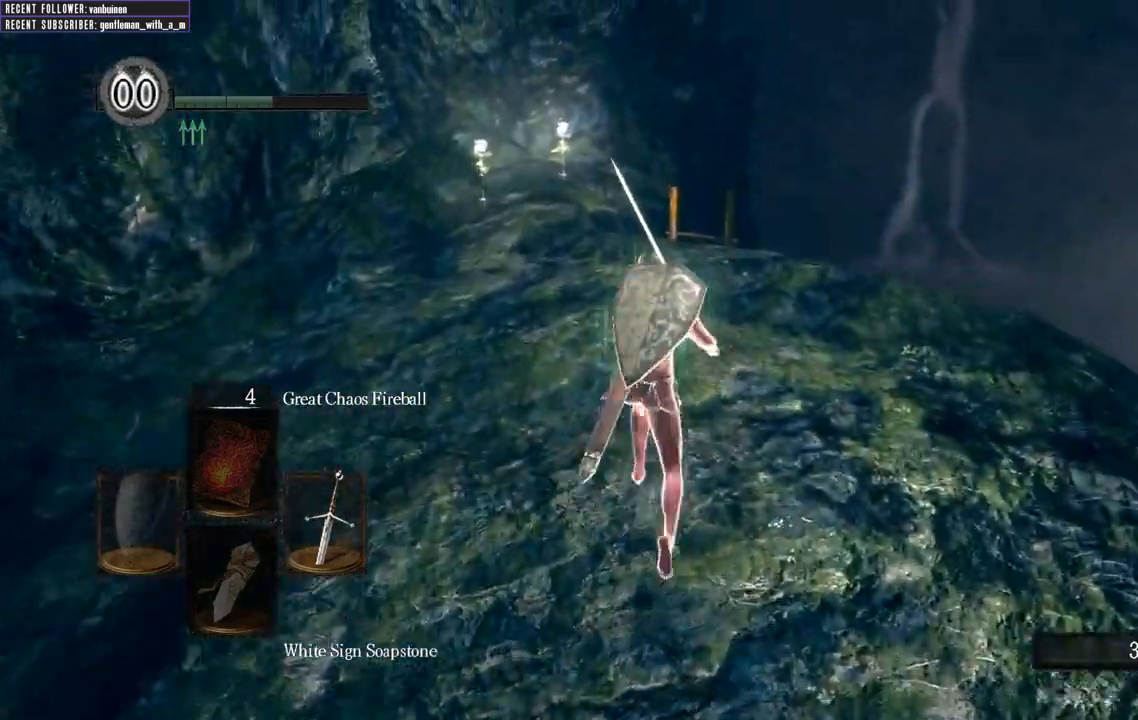
{"dt_ms": 500, "buttons": ["B"], "left_stick": "up", "right_stick": "center", "events": []}
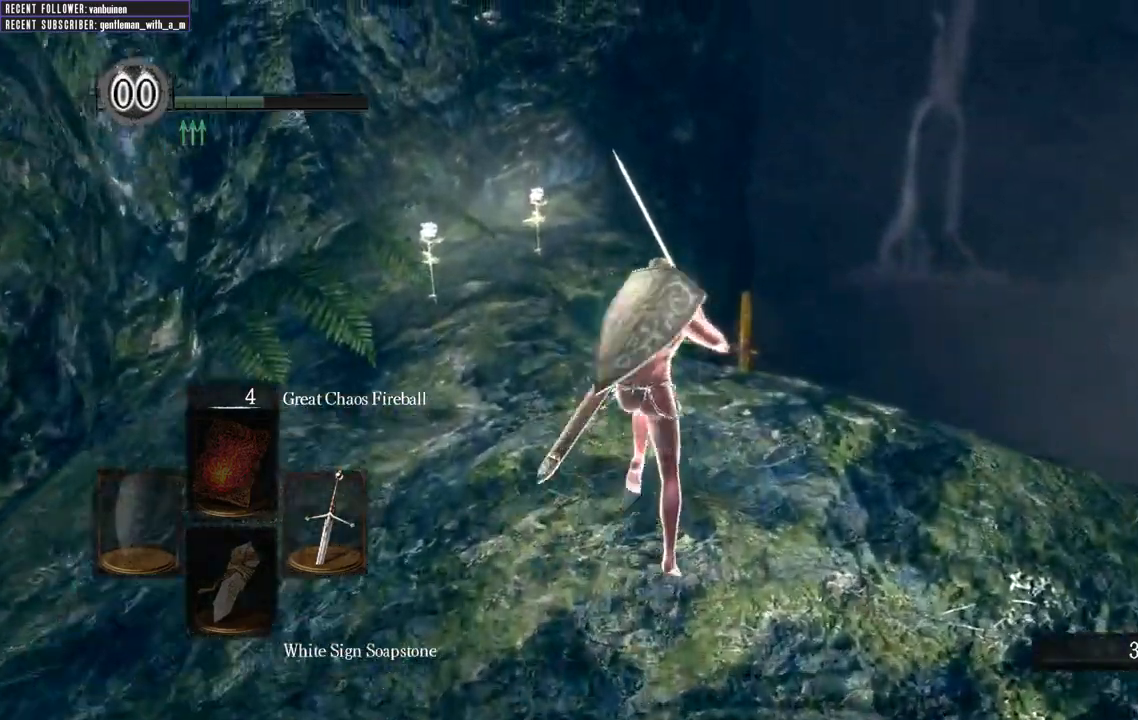
{"dt_ms": 500, "buttons": ["A"], "left_stick": "center", "right_stick": "center", "events": [[50, "B", "up"], [283, "A", "down"], [367, "A", "up"], [450, "A", "down"], [450, "left_stick", "center"]]}
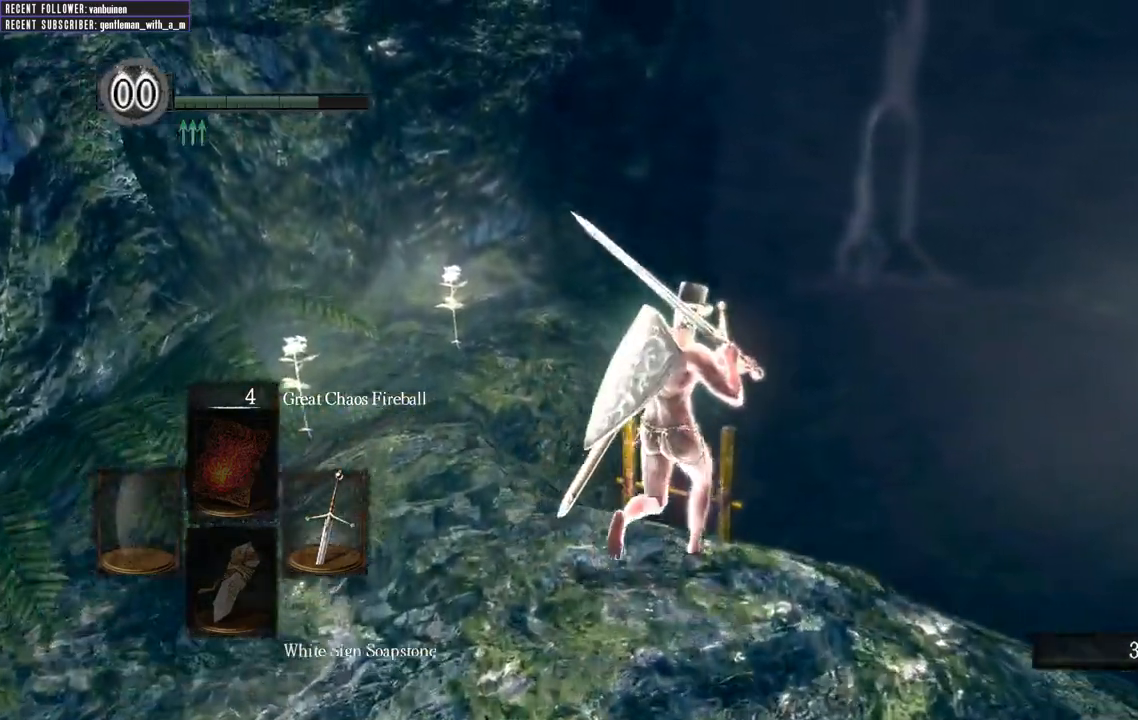
{"dt_ms": 500, "buttons": [], "left_stick": "center", "right_stick": "center", "events": [[33, "A", "up"], [117, "A", "down"], [217, "A", "up"], [267, "A", "down"], [383, "A", "up"]]}
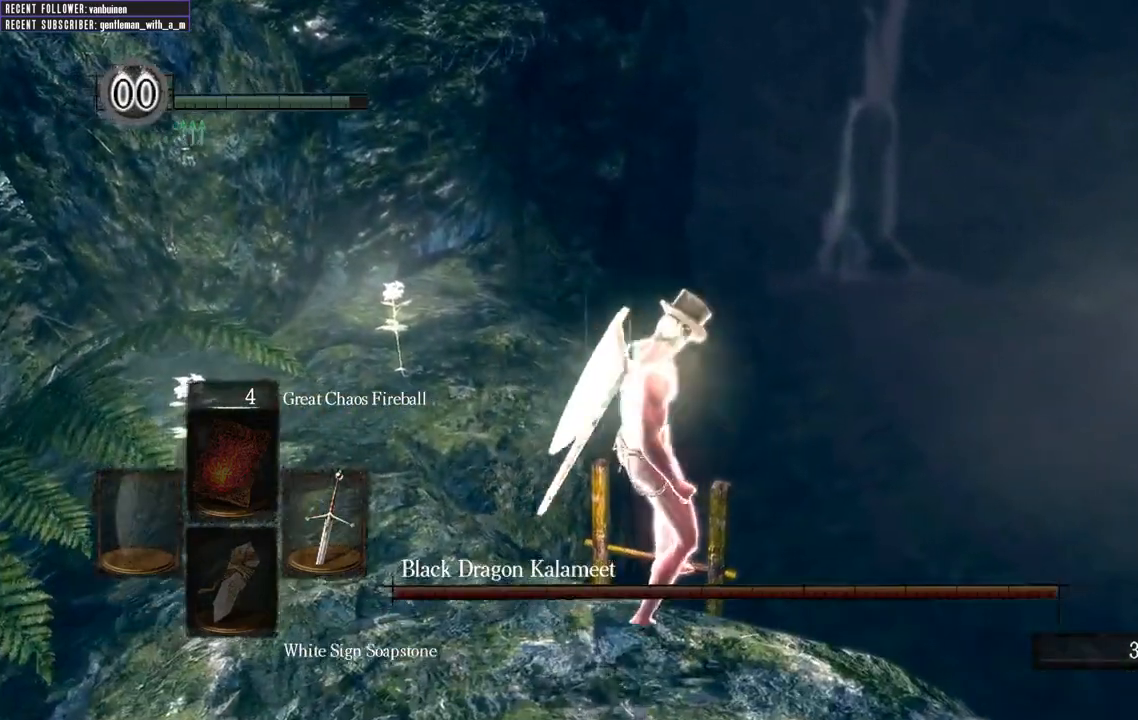
{"dt_ms": 500, "buttons": ["B"], "left_stick": "center", "right_stick": "up", "events": [[417, "B", "down"], [417, "right_stick", "up"]]}
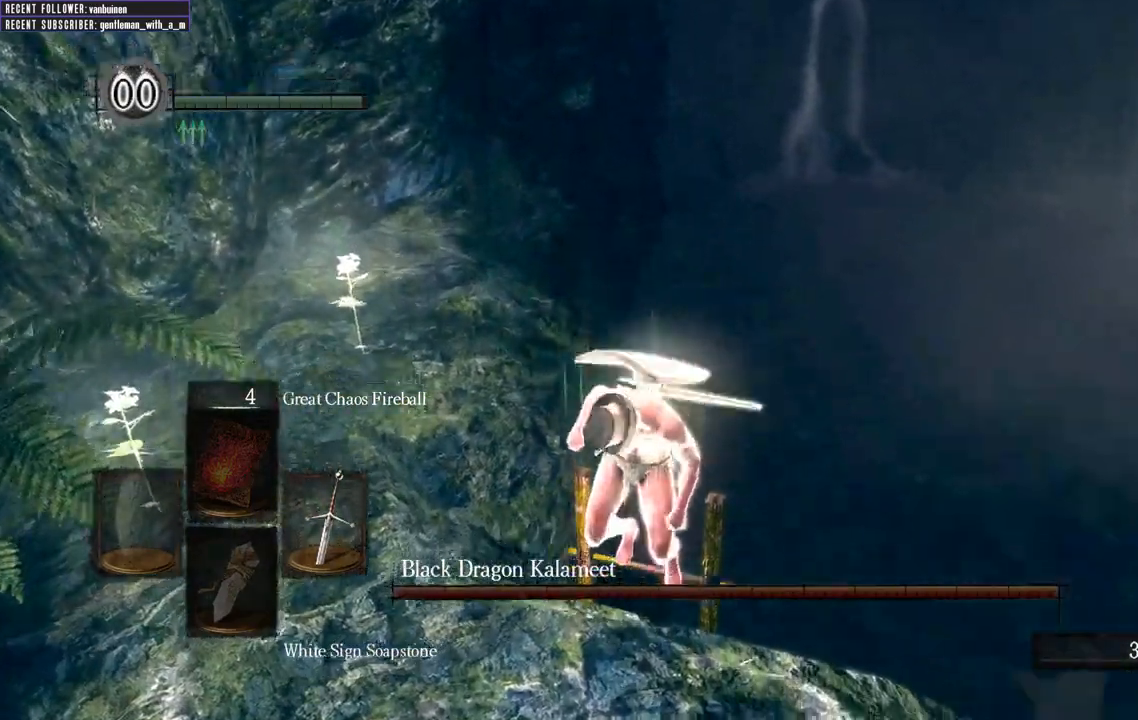
{"dt_ms": 500, "buttons": [], "left_stick": "center", "right_stick": "up", "events": [[33, "left_stick", "down"], [400, "B", "up"], [500, "left_stick", "center"]]}
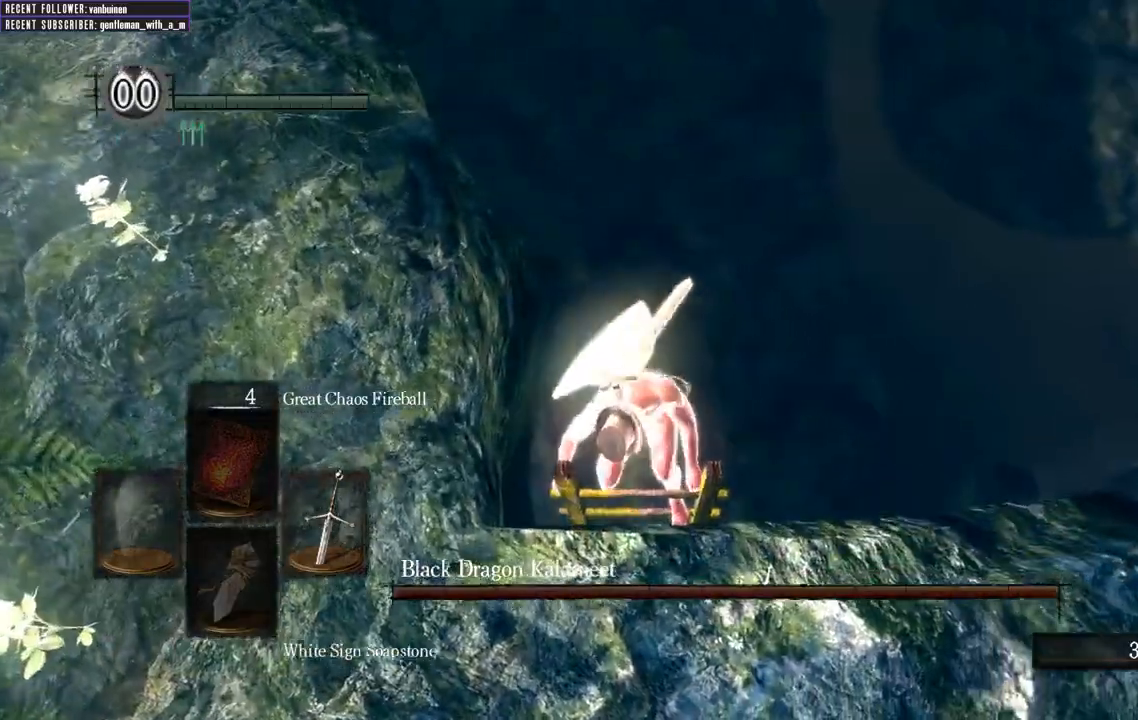
{"dt_ms": 500, "buttons": ["B"], "left_stick": "down", "right_stick": "center", "events": [[100, "left_stick", "down"], [117, "B", "down"], [200, "right_stick", "center"]]}
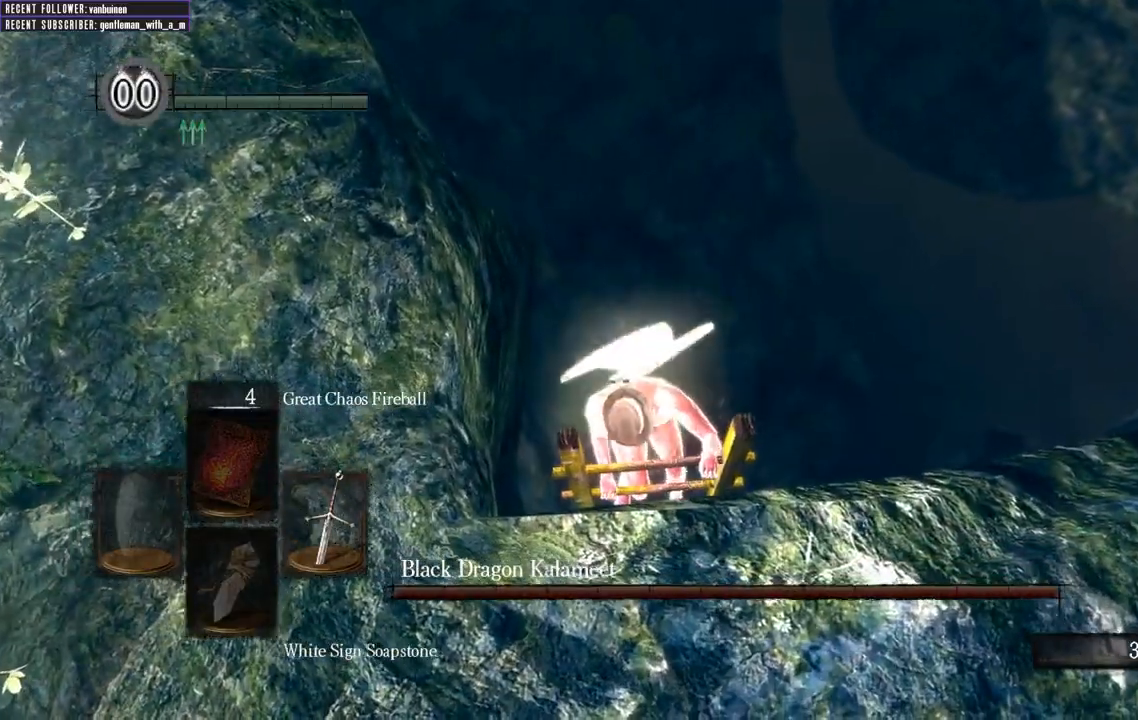
{"dt_ms": 500, "buttons": ["B"], "left_stick": "center", "right_stick": "center", "events": [[33, "left_stick", "center"], [250, "left_stick", "down"], [500, "left_stick", "center"]]}
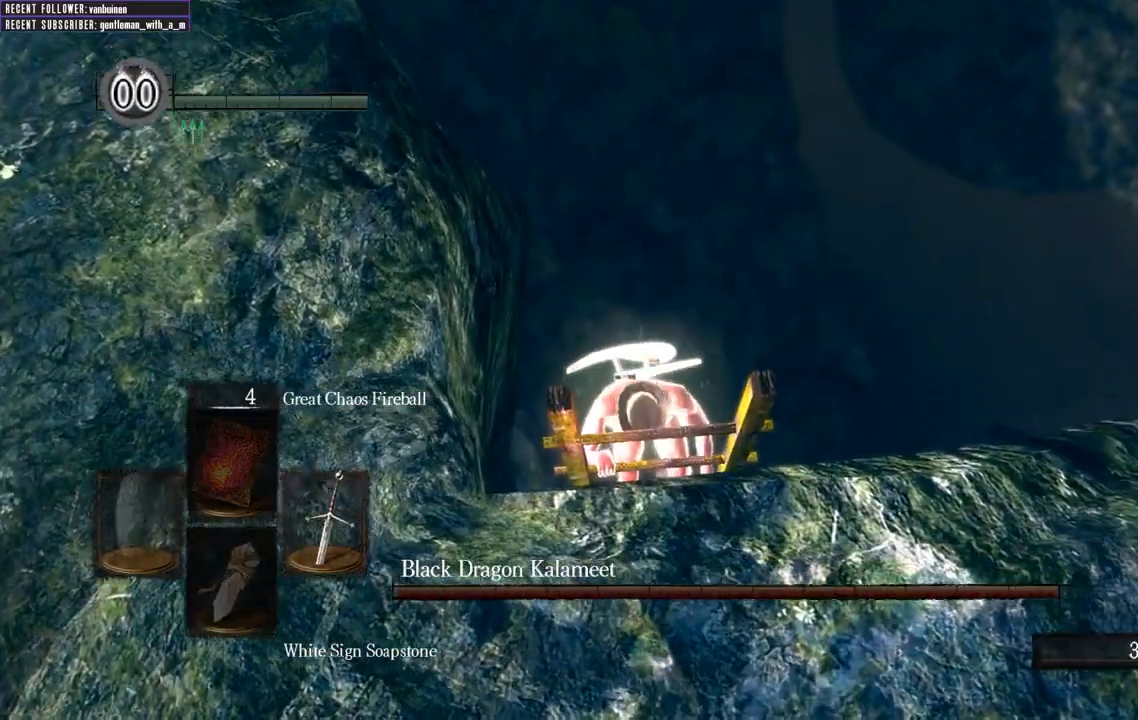
{"dt_ms": 500, "buttons": ["B"], "left_stick": "center", "right_stick": "center", "events": [[167, "B", "up"], [350, "B", "down"]]}
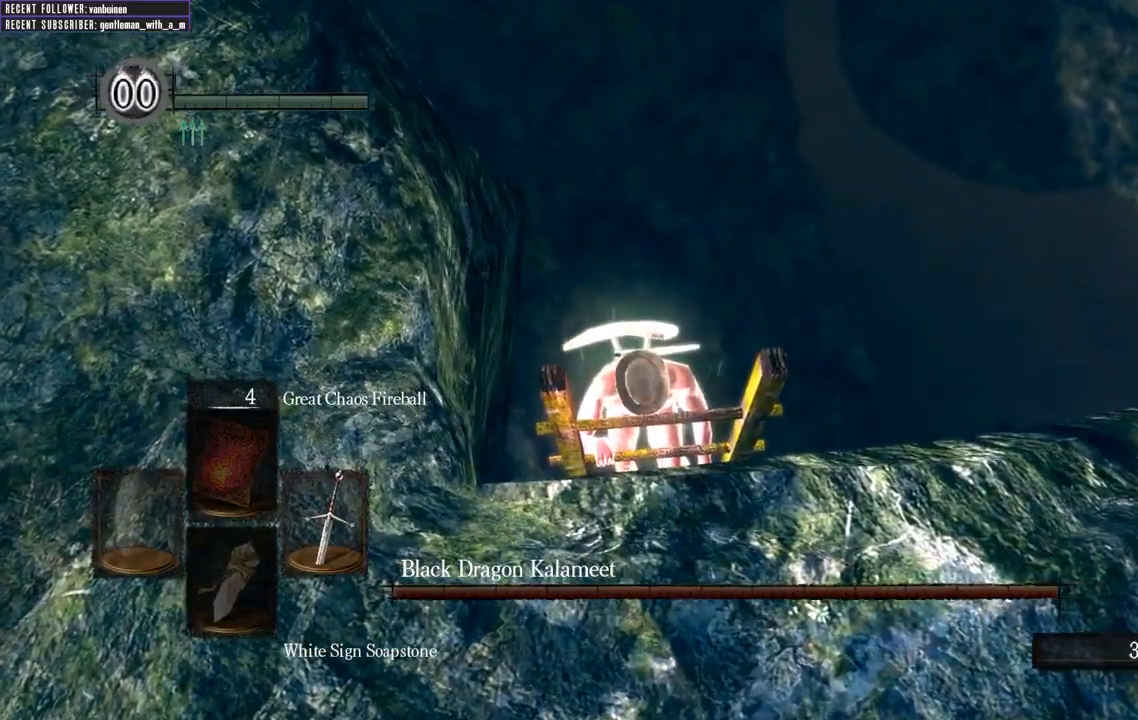
{"dt_ms": 500, "buttons": ["B"], "left_stick": "center", "right_stick": "center", "events": []}
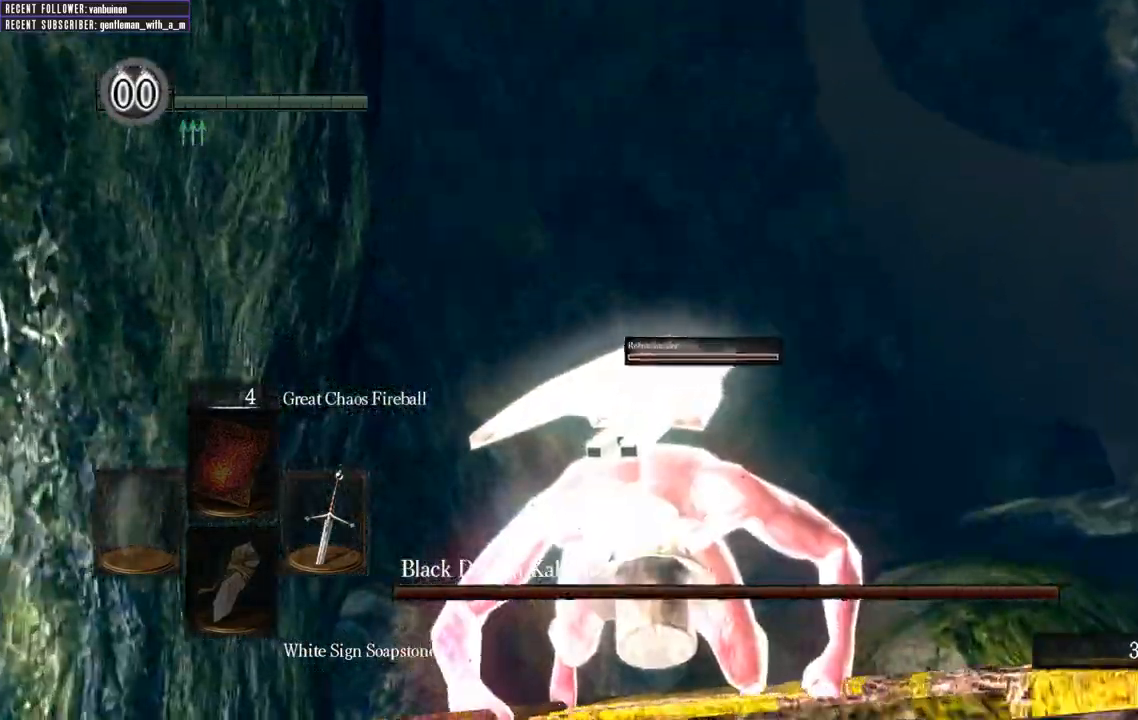
{"dt_ms": 500, "buttons": [], "left_stick": "center", "right_stick": "center", "events": [[167, "B", "up"]]}
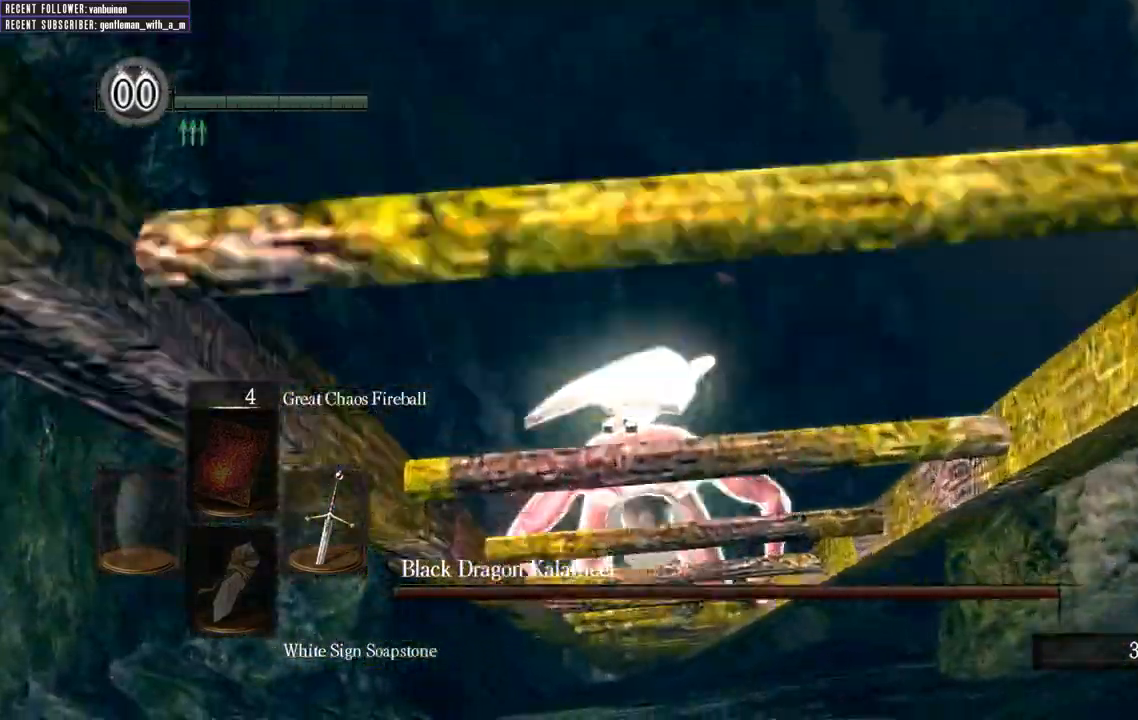
{"dt_ms": 500, "buttons": [], "left_stick": "center", "right_stick": "center"}
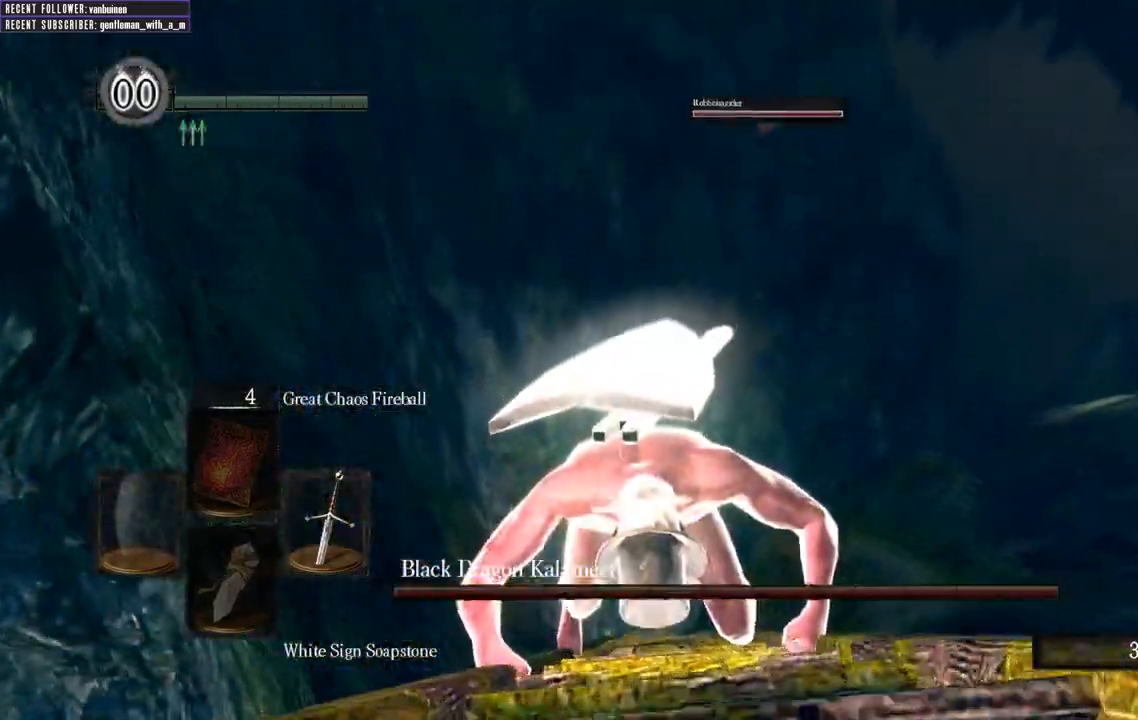
{"dt_ms": 500, "buttons": [], "left_stick": "center", "right_stick": "center", "events": []}
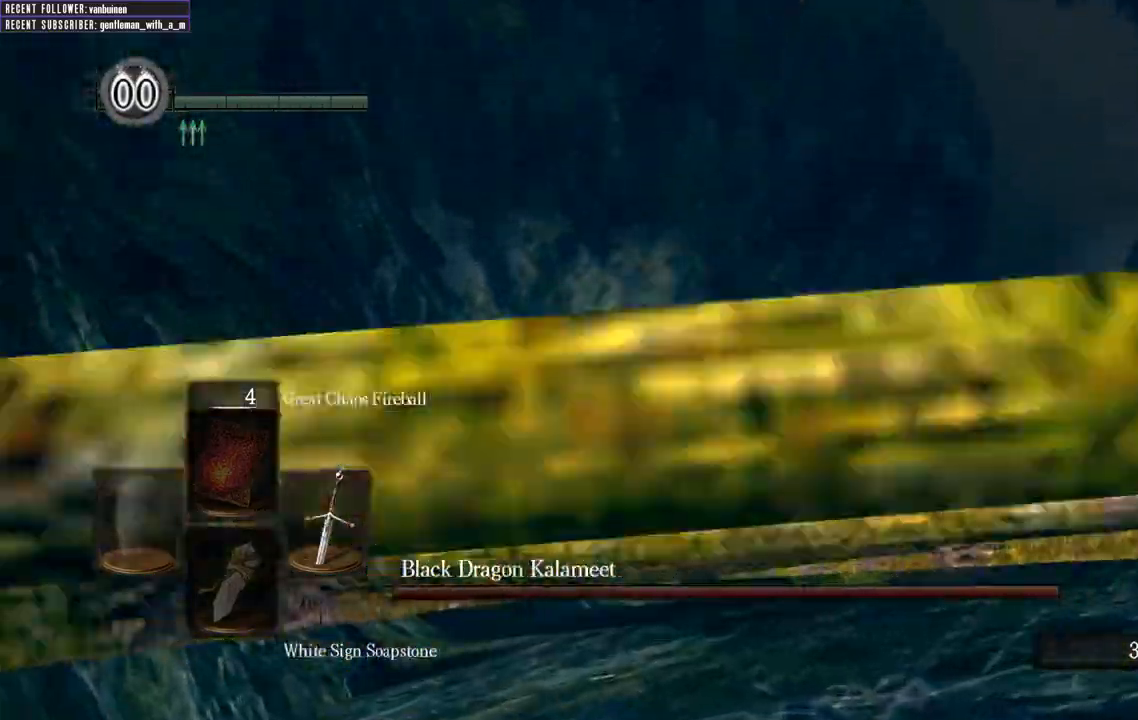
{"dt_ms": 500, "buttons": [], "left_stick": "center", "right_stick": "center", "events": []}
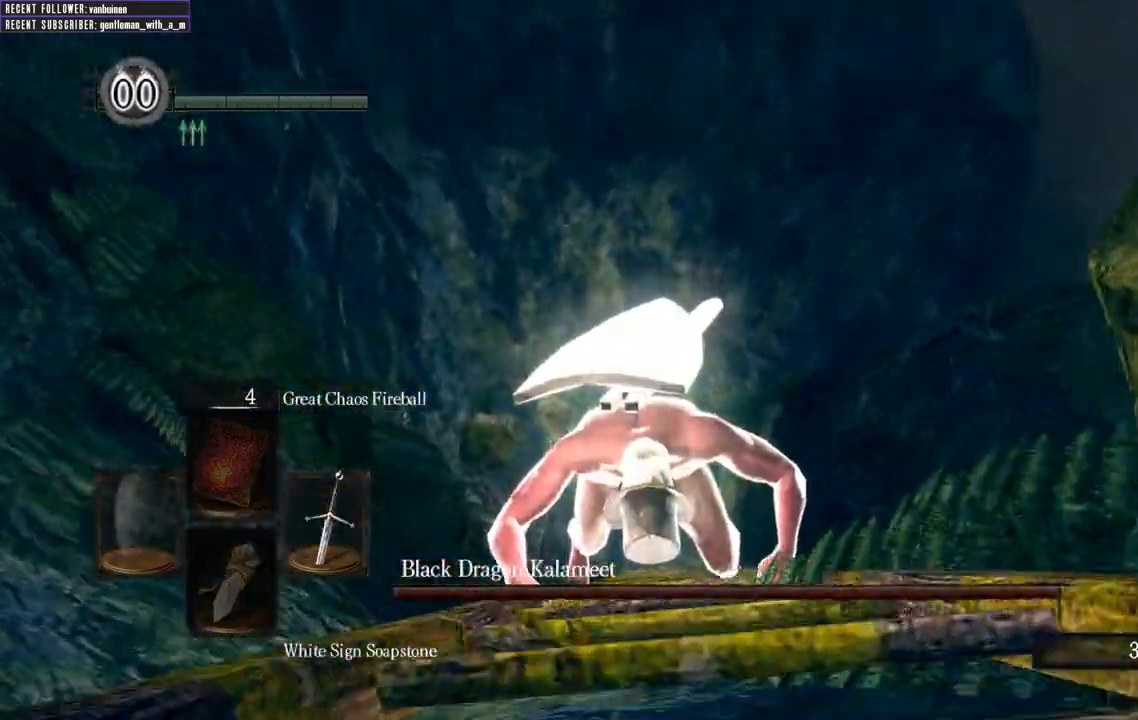
{"dt_ms": 500, "buttons": [], "left_stick": "center", "right_stick": "center", "events": []}
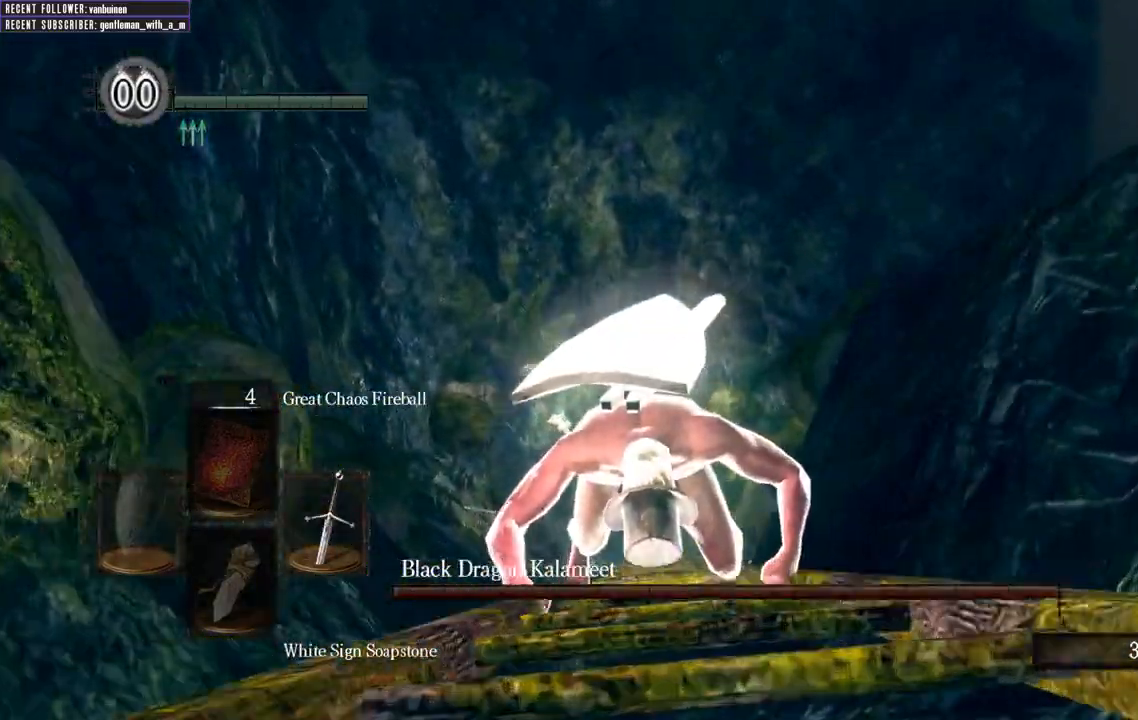
{"dt_ms": 500, "buttons": [], "left_stick": "center", "right_stick": "center", "events": []}
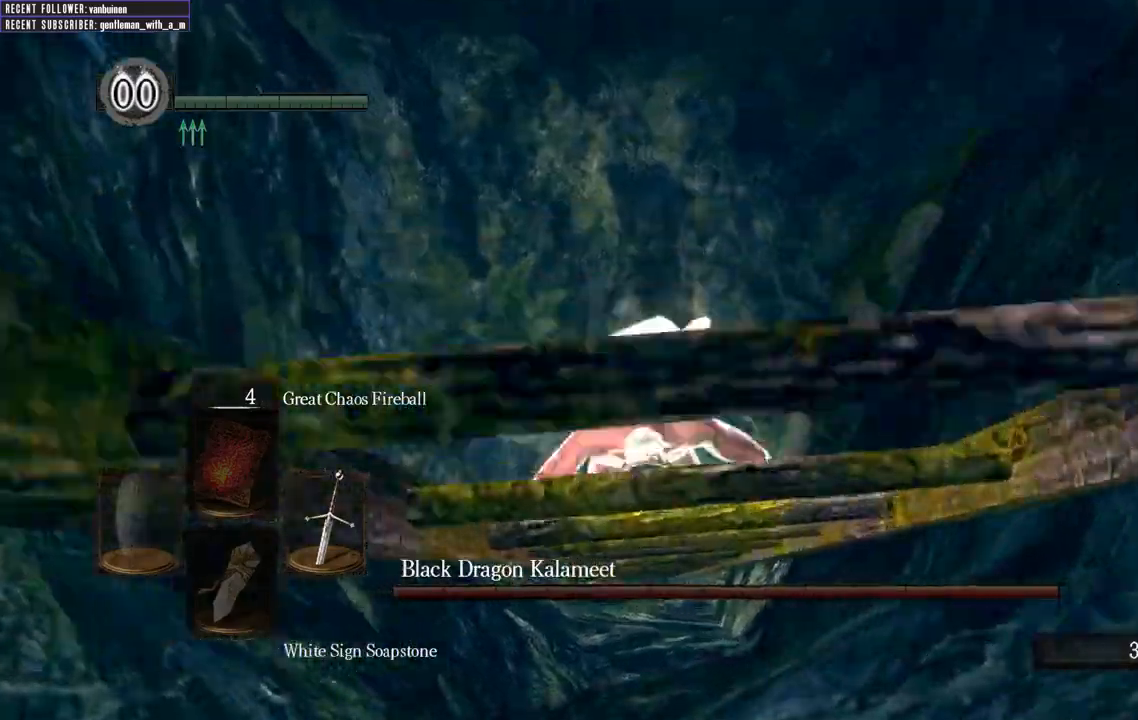
{"dt_ms": 500, "buttons": [], "left_stick": "center", "right_stick": "center", "events": []}
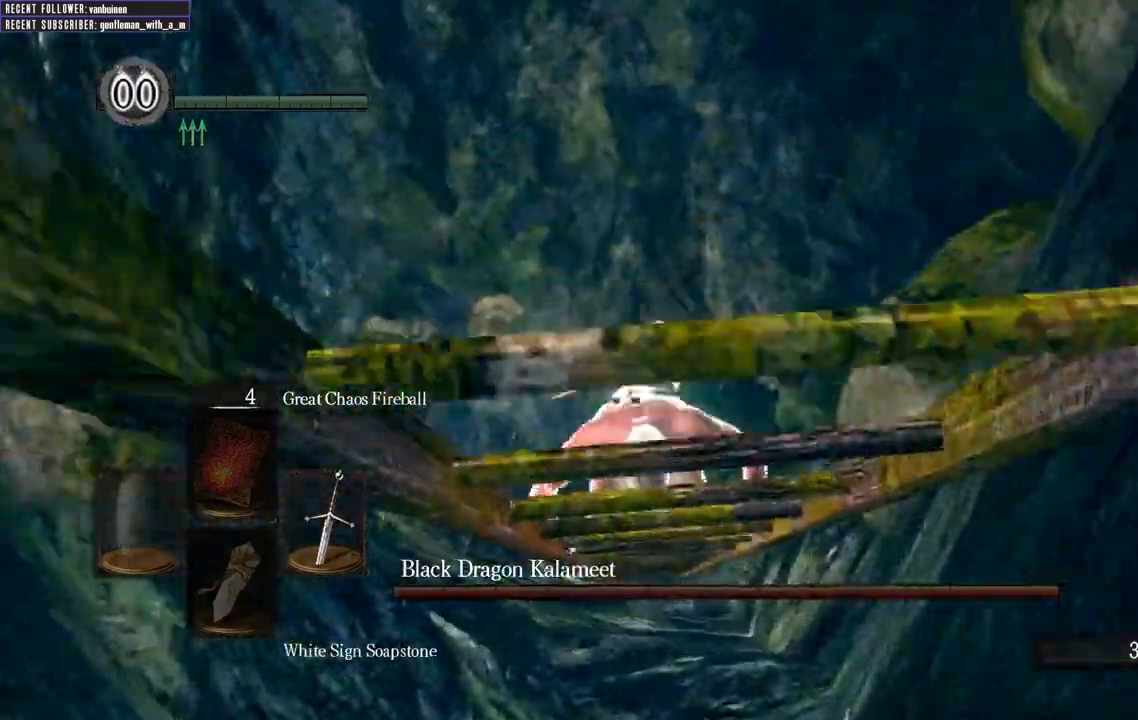
{"dt_ms": 500, "buttons": [], "left_stick": "center", "right_stick": "center"}
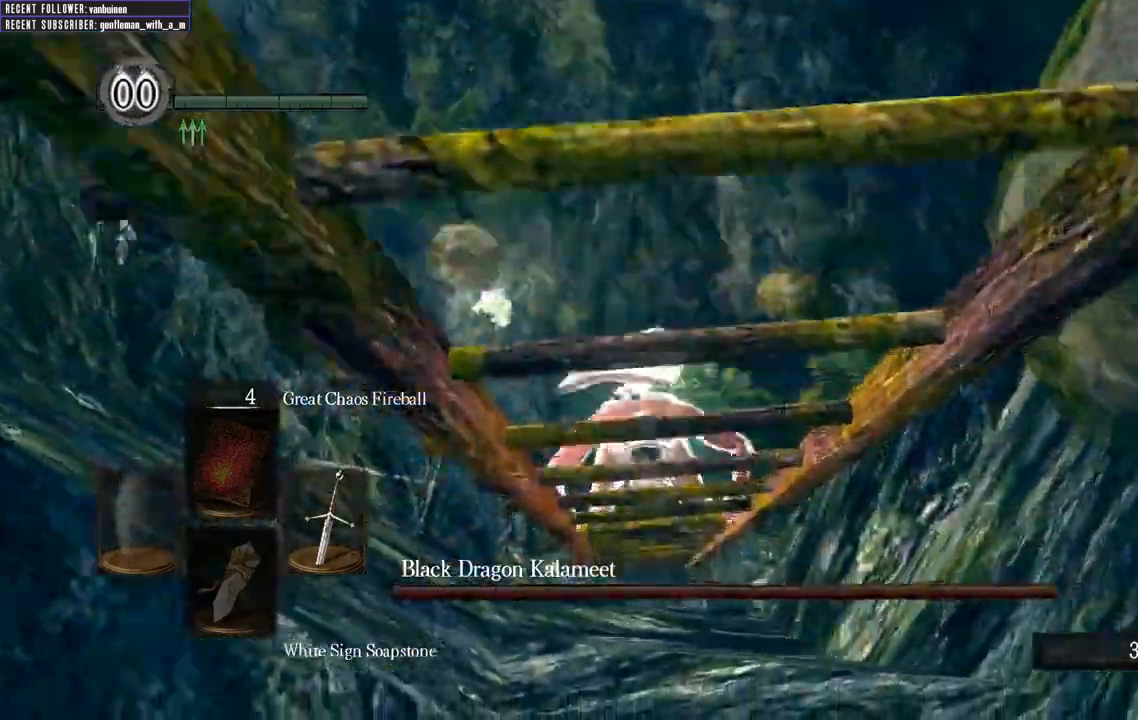
{"dt_ms": 1000, "buttons": [], "left_stick": "center", "right_stick": "center"}
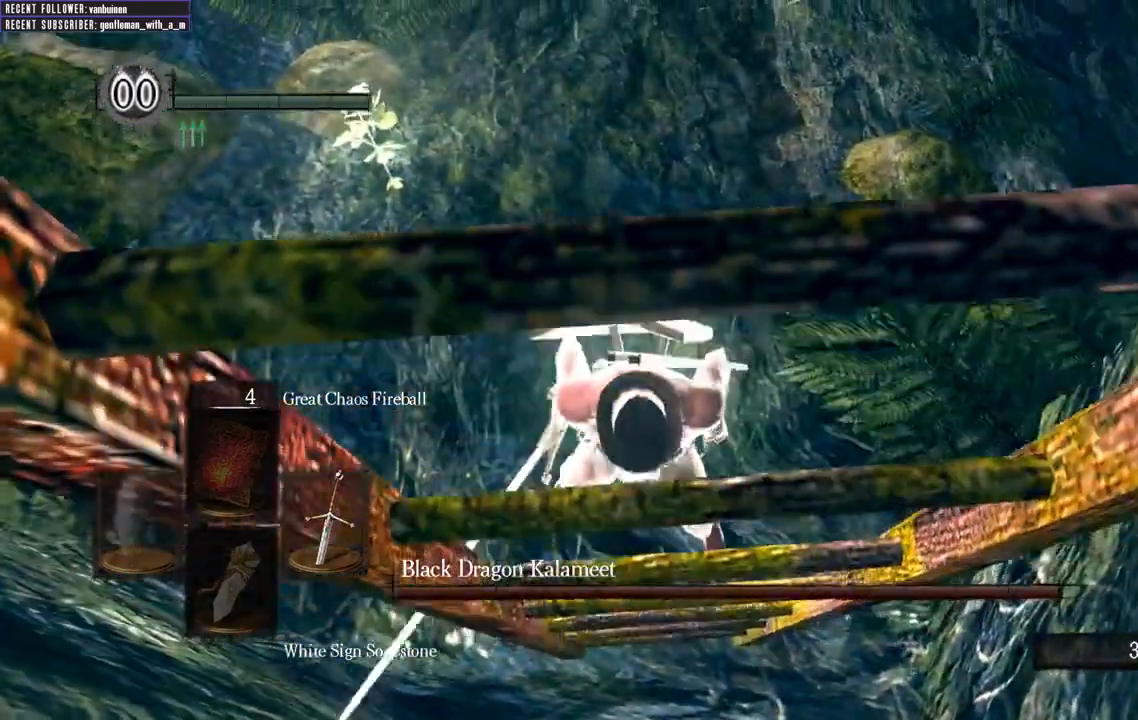
{"dt_ms": 500, "buttons": [], "left_stick": "up", "right_stick": "center", "events": [[250, "left_stick", "up"]]}
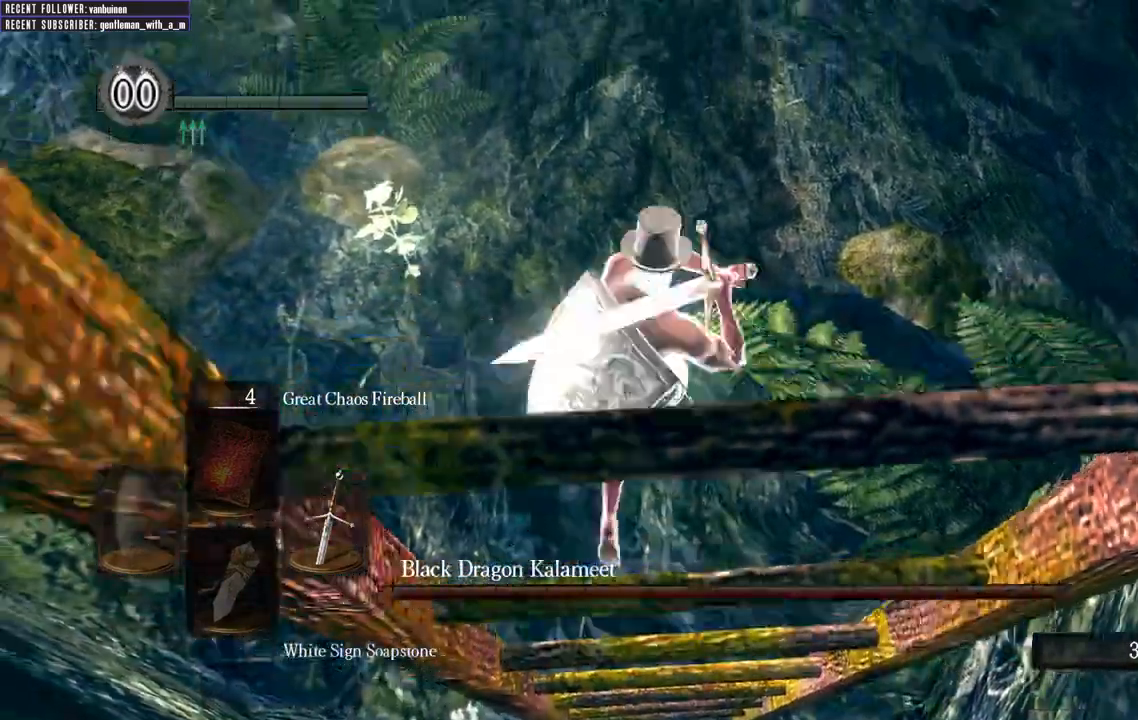
{"dt_ms": 500, "buttons": [], "left_stick": "up-right", "right_stick": "down", "events": [[200, "left_stick", "up-right"], [500, "right_stick", "down"]]}
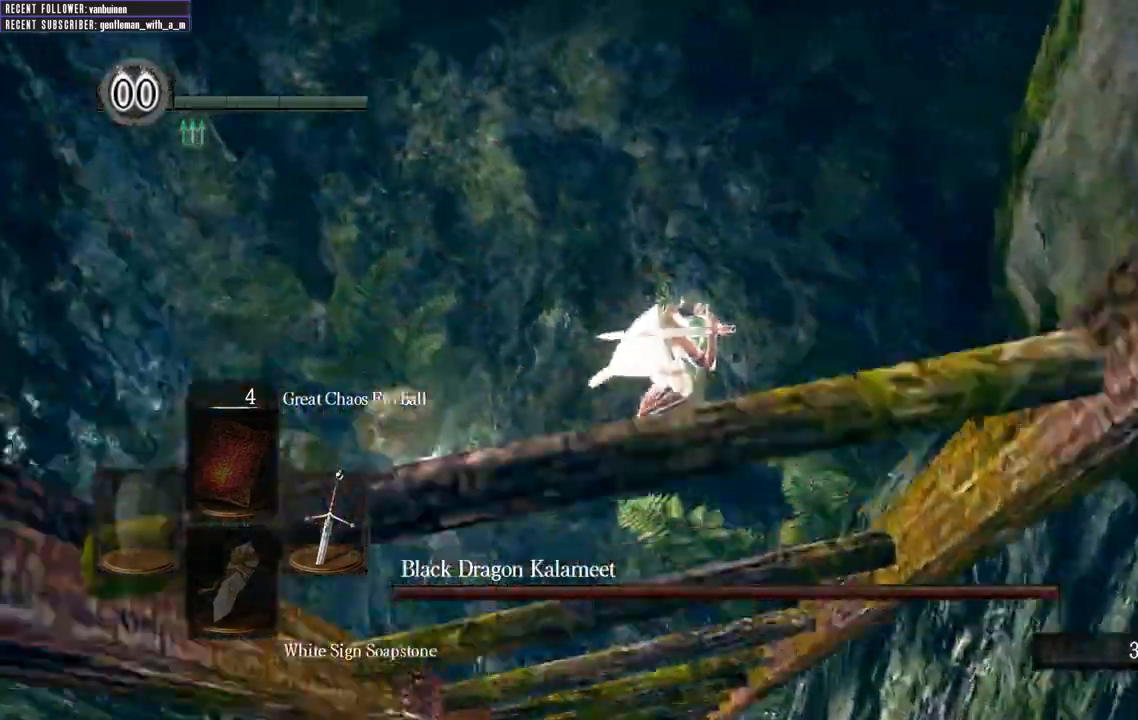
{"dt_ms": 500, "buttons": [], "left_stick": "up-right", "right_stick": "center"}
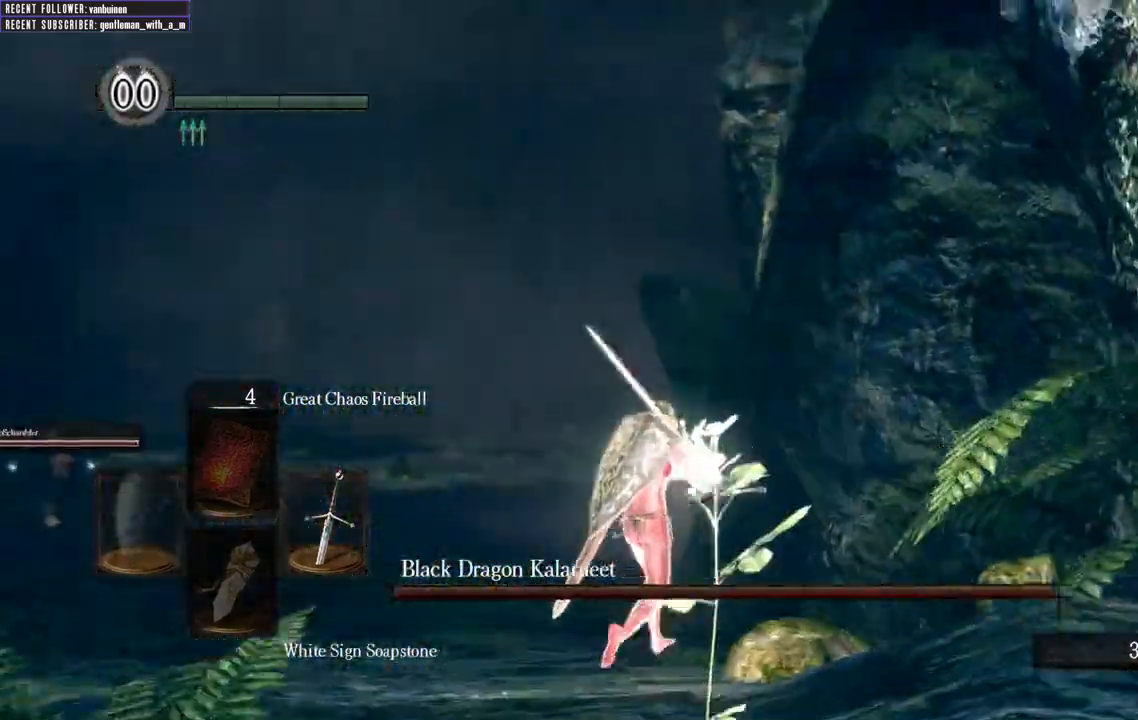
{"dt_ms": 500, "buttons": [], "left_stick": "up-left", "right_stick": "center", "events": [[83, "left_stick", "up"], [150, "right_stick", "up-right"], [300, "right_stick", "center"], [333, "left_stick", "up-left"]]}
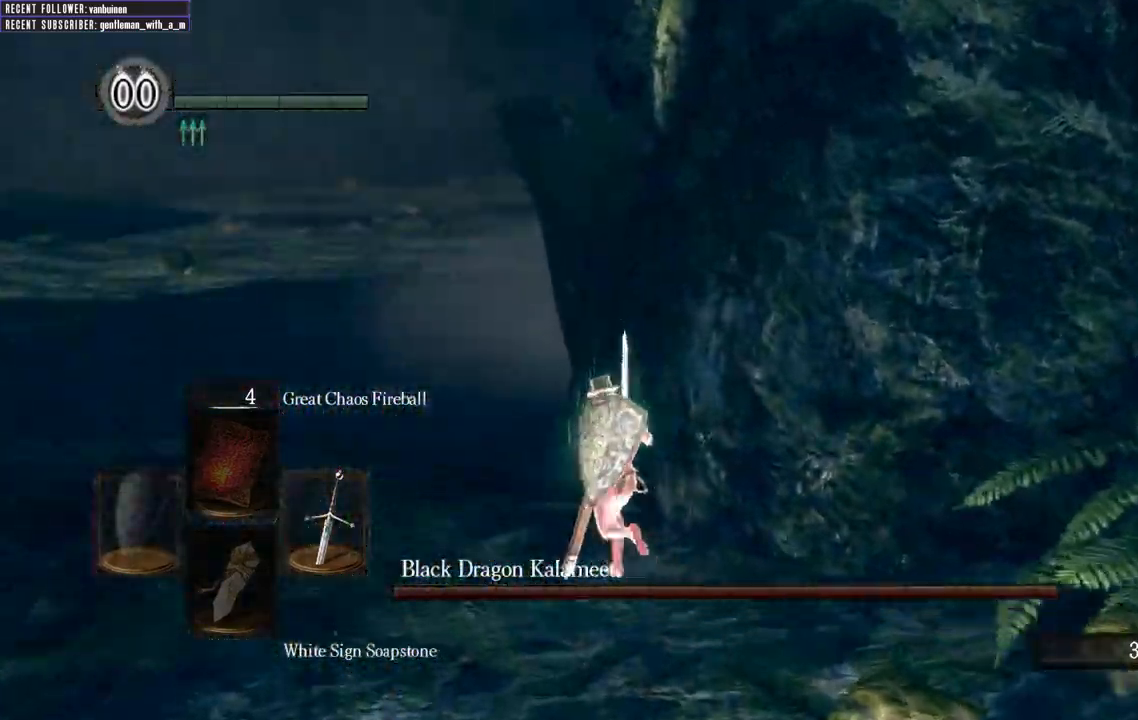
{"dt_ms": 500, "buttons": [], "left_stick": "up-left", "right_stick": "center", "events": []}
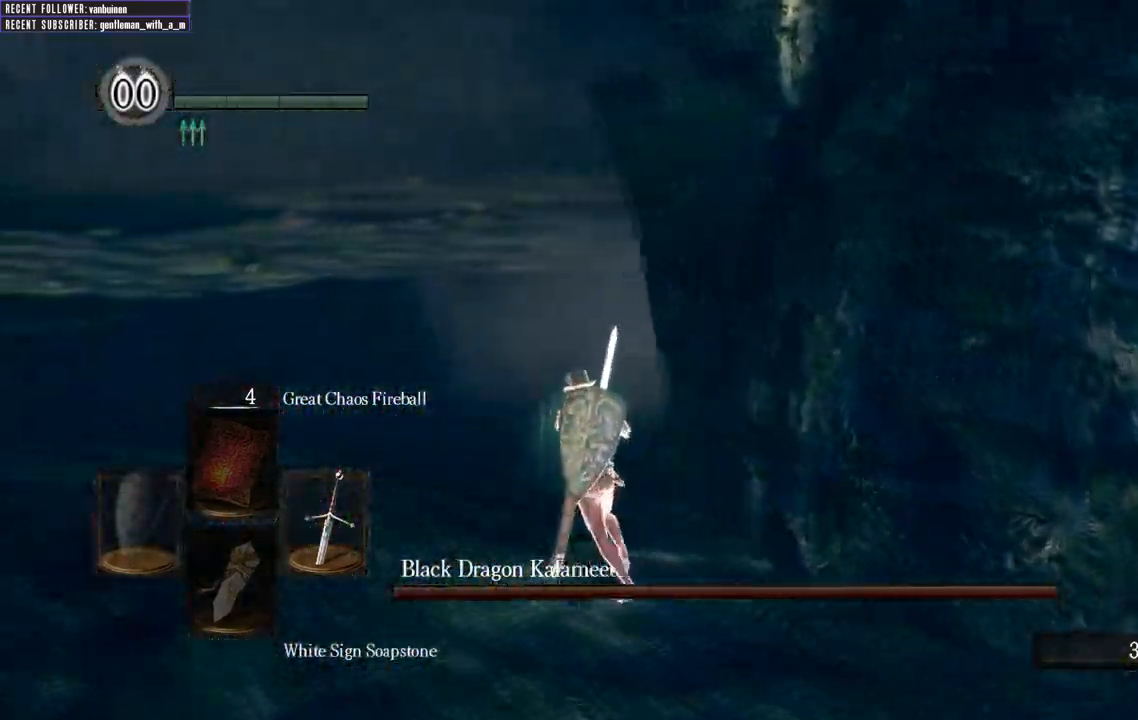
{"dt_ms": 500, "buttons": [], "left_stick": "up", "right_stick": "center", "events": [[417, "left_stick", "up"]]}
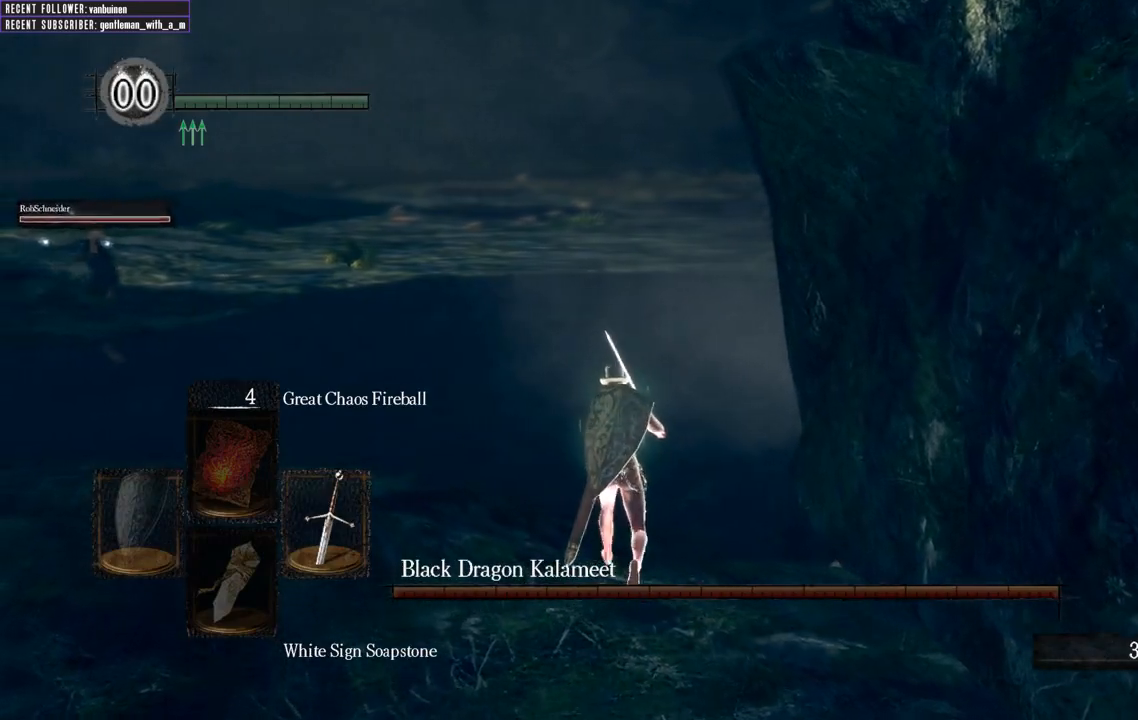
{"dt_ms": 500, "buttons": [], "left_stick": "up", "right_stick": "center", "events": []}
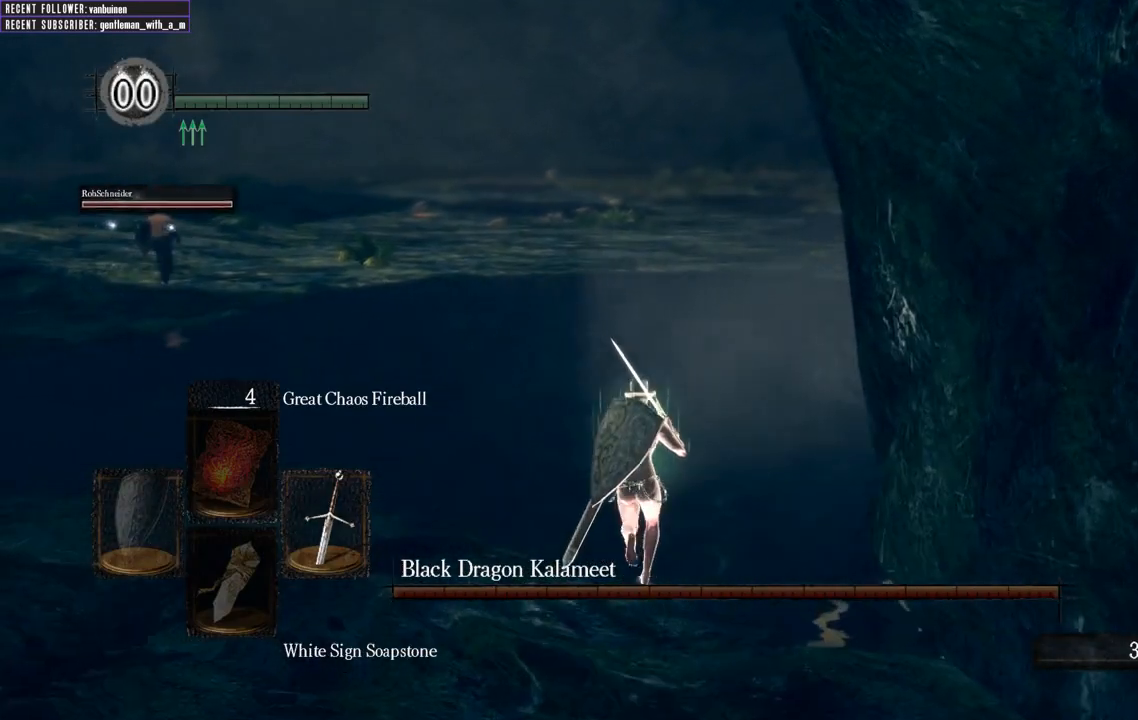
{"dt_ms": 500, "buttons": [], "left_stick": "up", "right_stick": "center", "events": []}
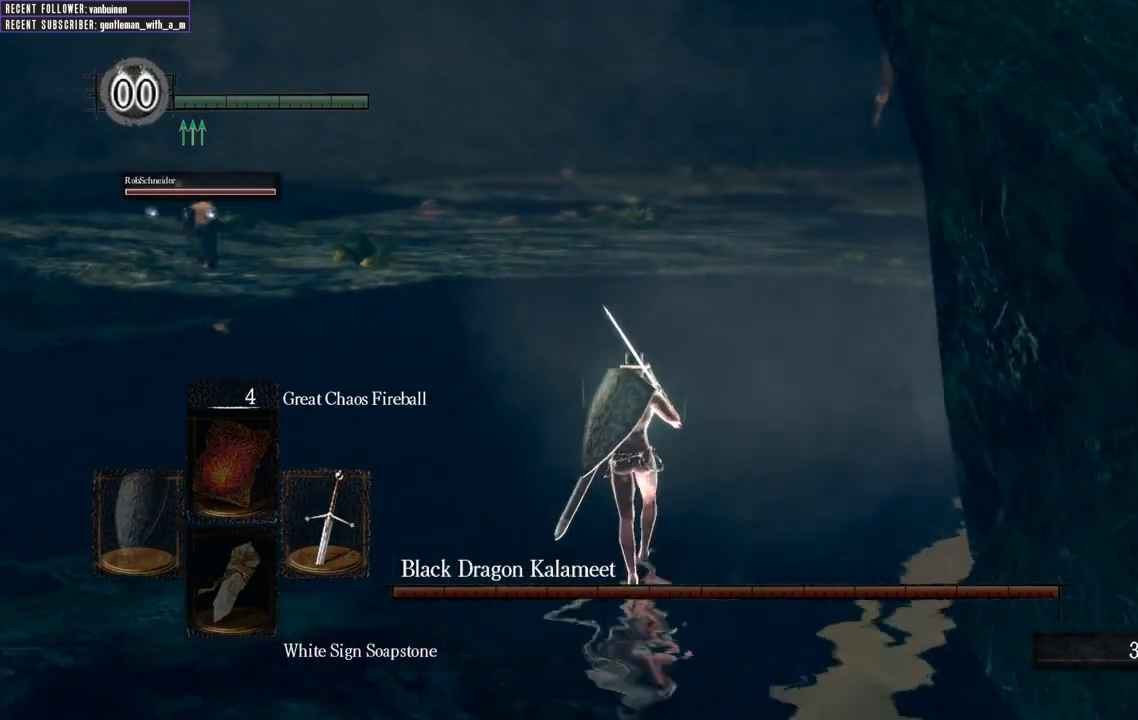
{"dt_ms": 500, "buttons": [], "left_stick": "up", "right_stick": "center", "events": []}
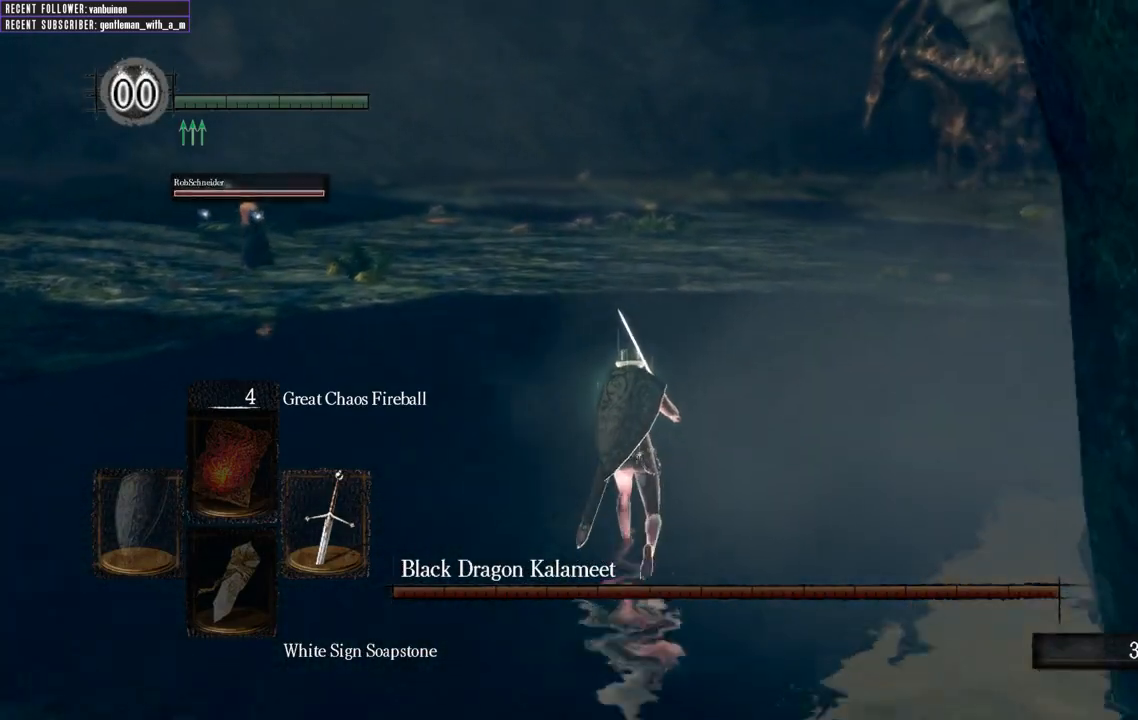
{"dt_ms": 500, "buttons": [], "left_stick": "up", "right_stick": "center", "events": []}